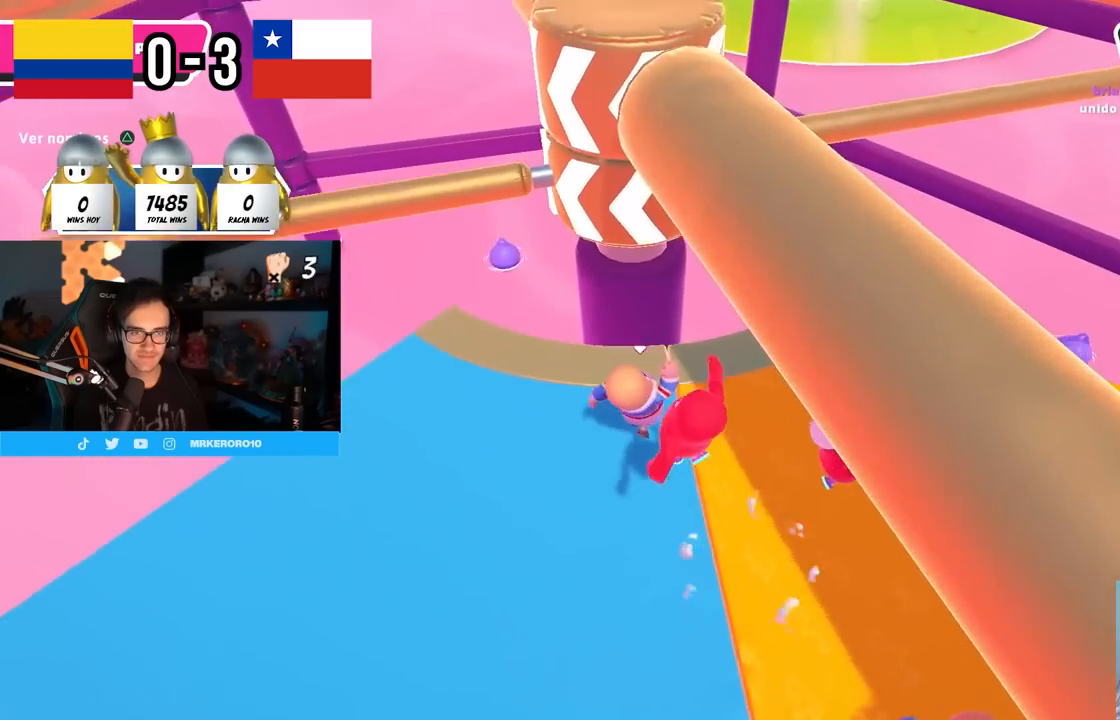
Gameplay with a controller (PlayStation layout); each line is a JSON object with the inputs held at the frame after it. "events" lists button and stick changes between this image and that frame as [ms after this image, input, new state], when the widget could be followed in between. Not read: R1.
{"buttons": [], "left_stick": "down-left", "right_stick": "center", "events": [[67, "left_stick", "up"], [217, "left_stick", "down-right"], [383, "left_stick", "down-left"]]}
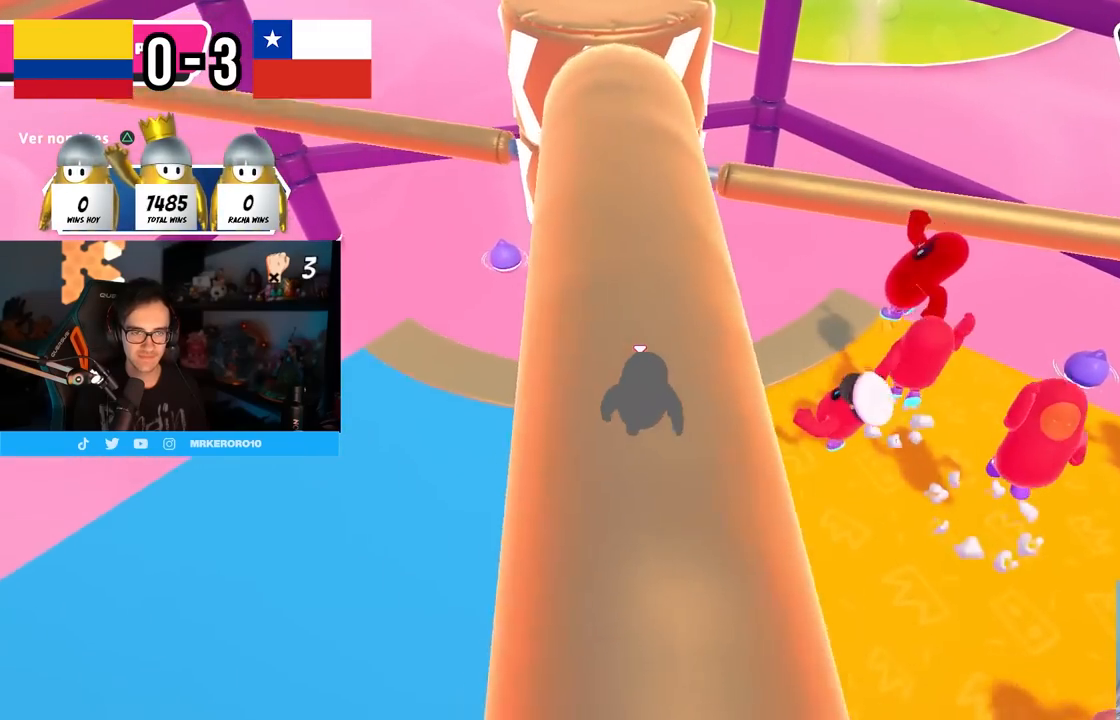
{"buttons": [], "left_stick": "down", "right_stick": "down", "events": [[100, "left_stick", "down-right"], [250, "left_stick", "up-right"], [383, "left_stick", "down"], [450, "right_stick", "down"]]}
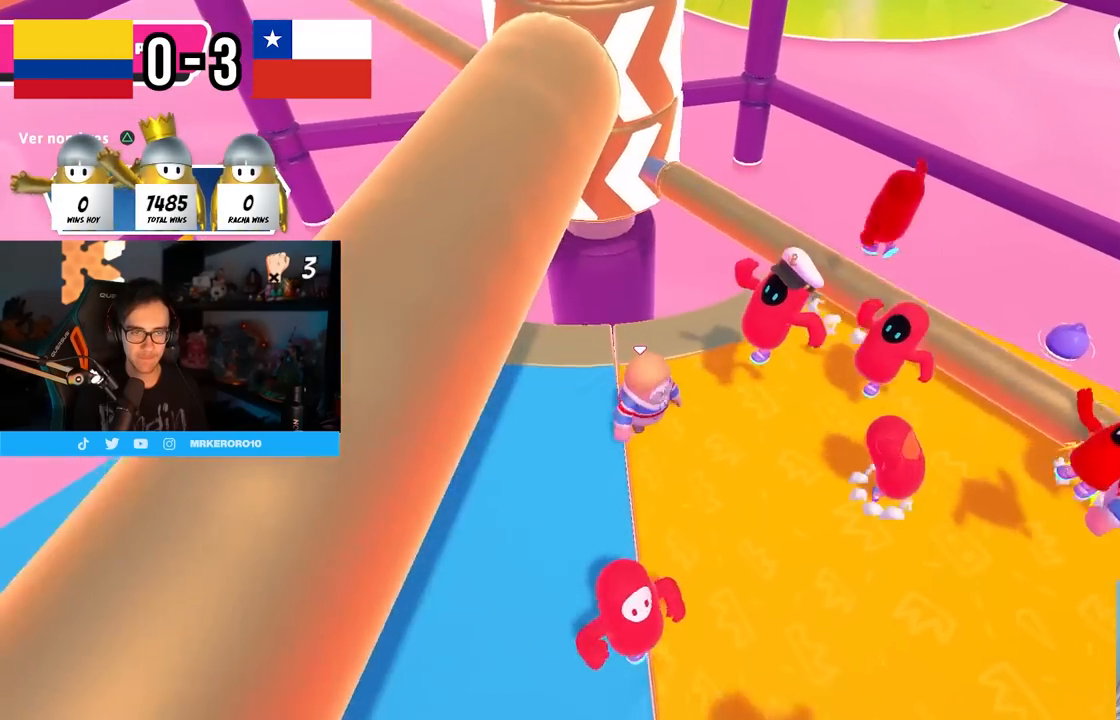
{"buttons": [], "left_stick": "right", "right_stick": "center", "events": [[33, "right_stick", "center"], [50, "left_stick", "left"], [133, "left_stick", "up"], [167, "CROSS", "down"], [267, "left_stick", "right"], [400, "CROSS", "up"]]}
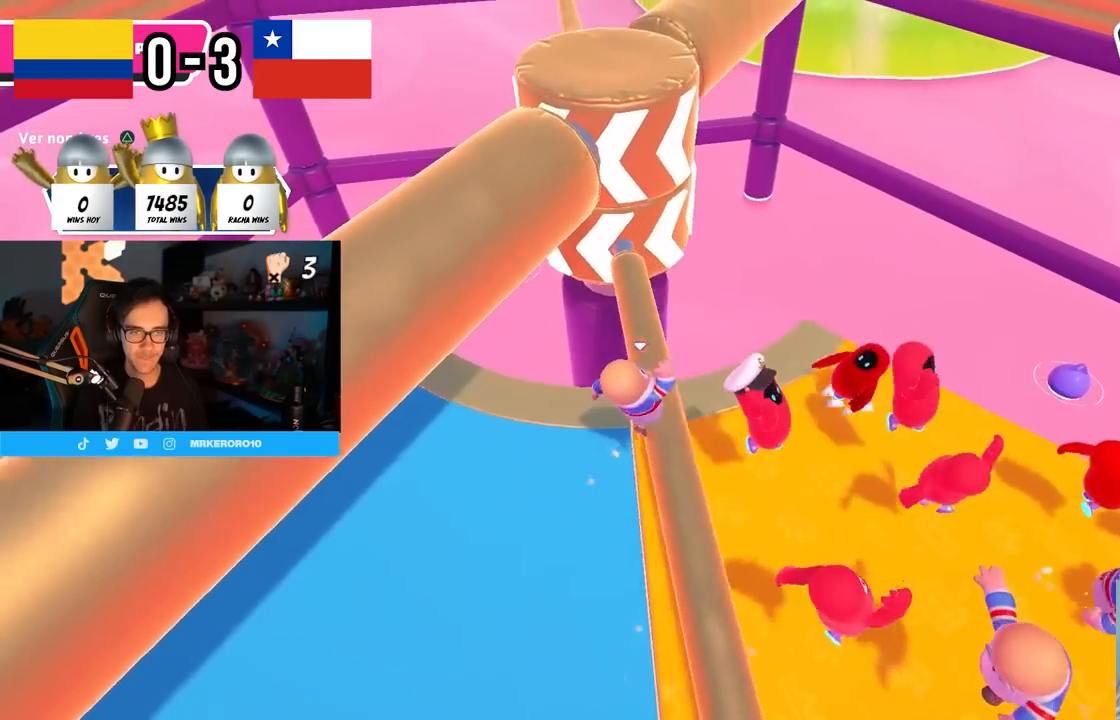
{"buttons": [], "left_stick": "left", "right_stick": "center", "events": [[50, "left_stick", "down-left"], [100, "left_stick", "left"], [333, "CROSS", "down"], [500, "CROSS", "up"]]}
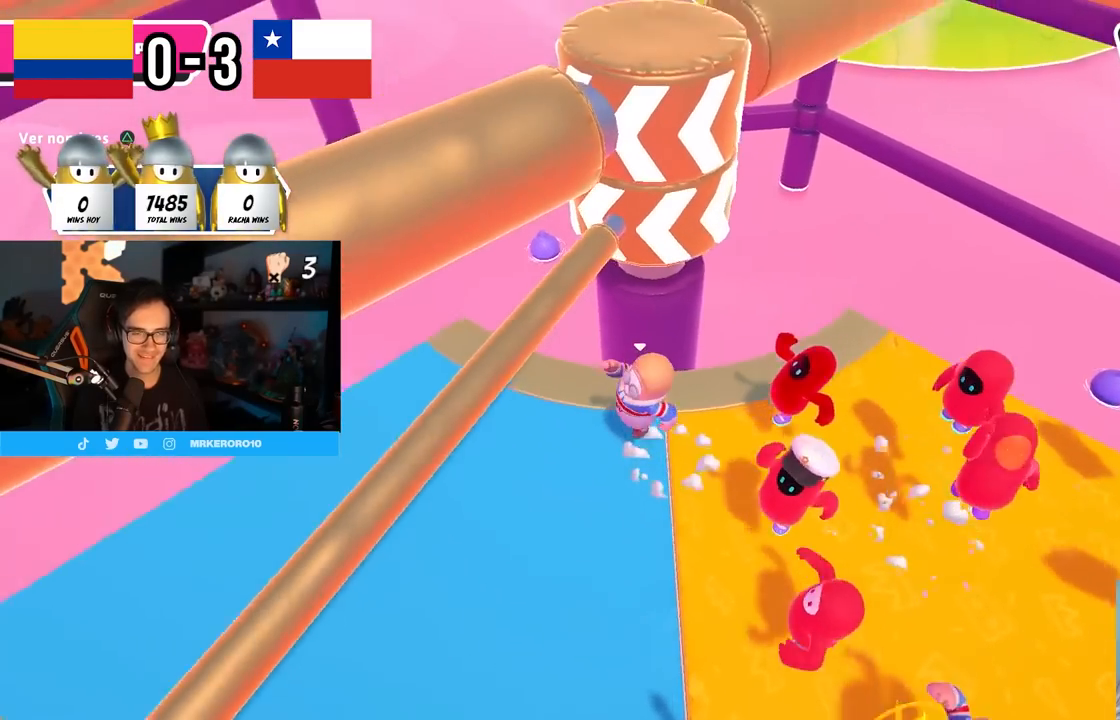
{"buttons": ["CROSS"], "left_stick": "left", "right_stick": "center", "events": [[133, "right_stick", "up-right"], [167, "left_stick", "down"], [250, "right_stick", "center"], [450, "left_stick", "left"], [467, "CROSS", "down"]]}
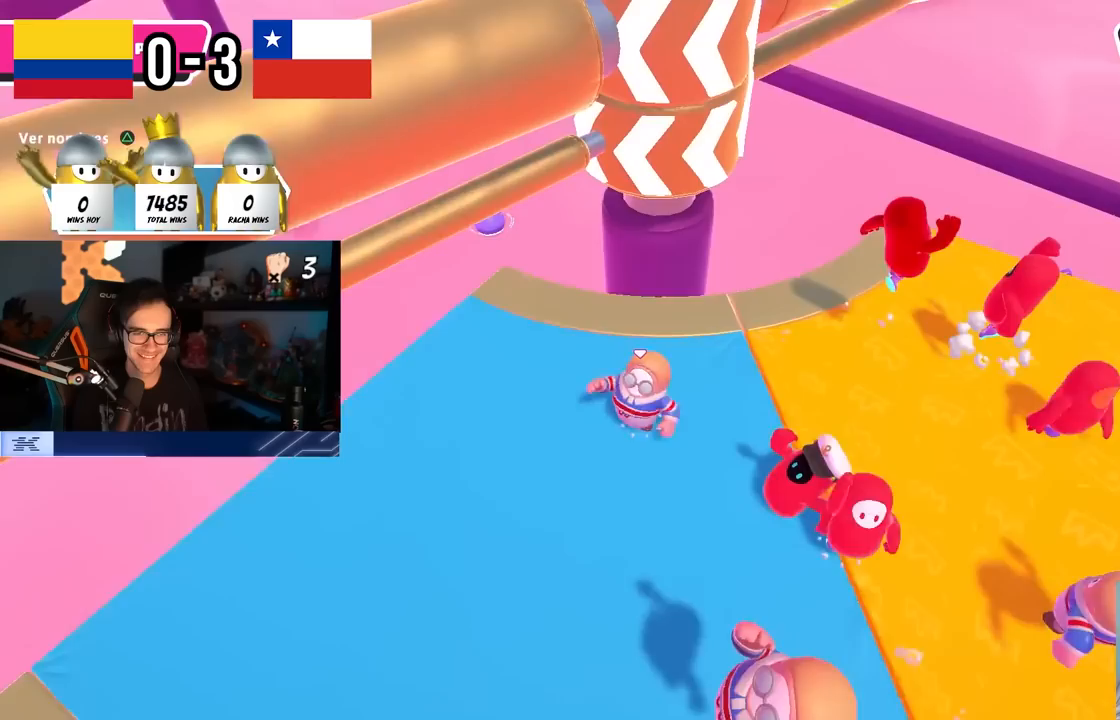
{"buttons": [], "left_stick": "up-right", "right_stick": "center", "events": [[150, "CROSS", "up"], [217, "left_stick", "up"], [300, "left_stick", "up-right"], [317, "right_stick", "down-right"], [433, "right_stick", "center"]]}
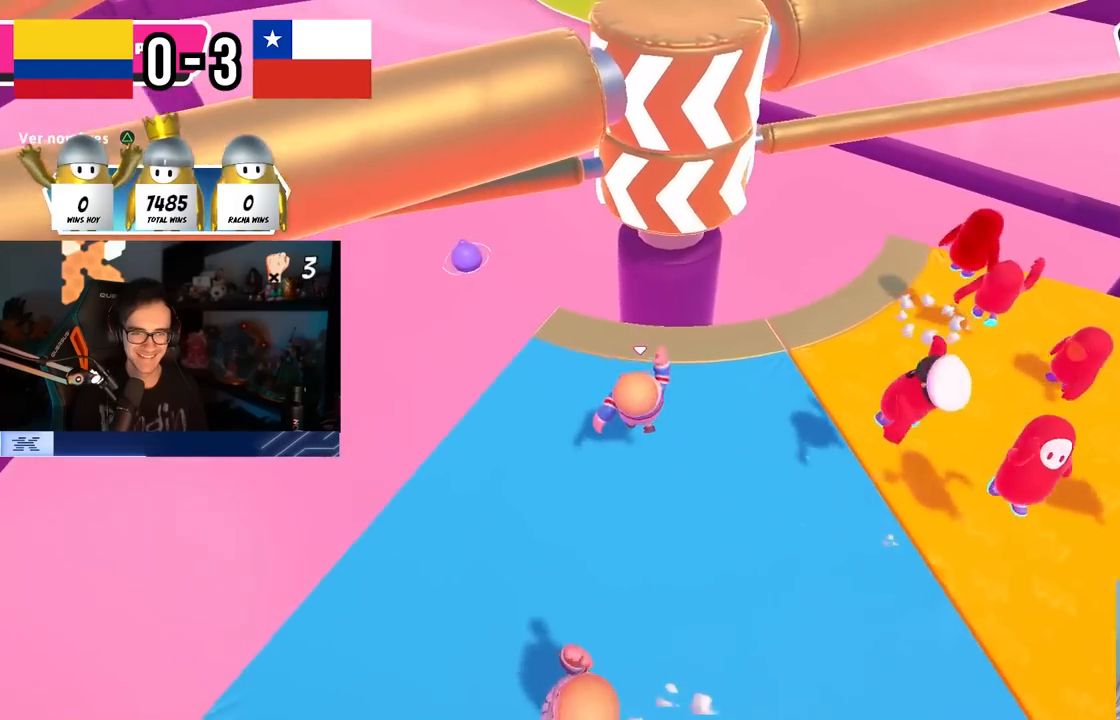
{"buttons": [], "left_stick": "down-left", "right_stick": "down", "events": [[133, "CROSS", "down"], [233, "left_stick", "left"], [317, "CROSS", "up"], [367, "left_stick", "down-left"], [467, "right_stick", "down"]]}
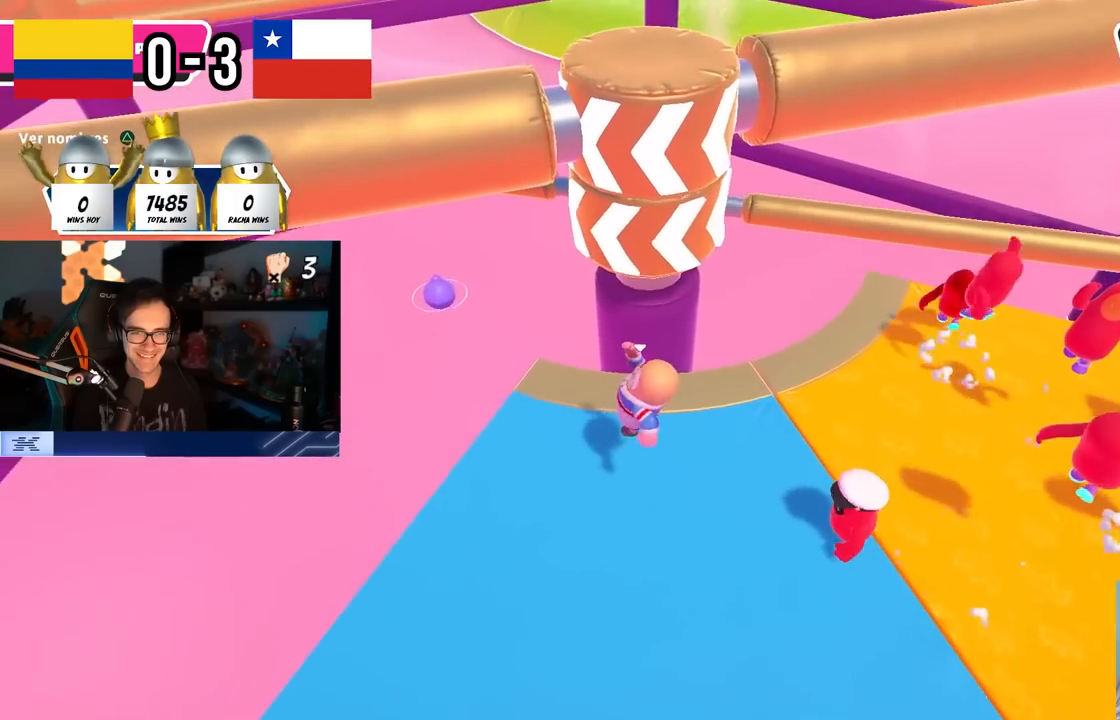
{"buttons": ["CROSS"], "left_stick": "down", "right_stick": "center", "events": [[50, "right_stick", "center"], [117, "left_stick", "left"], [233, "left_stick", "up-left"], [283, "CROSS", "down"], [433, "left_stick", "down-left"], [483, "left_stick", "down"]]}
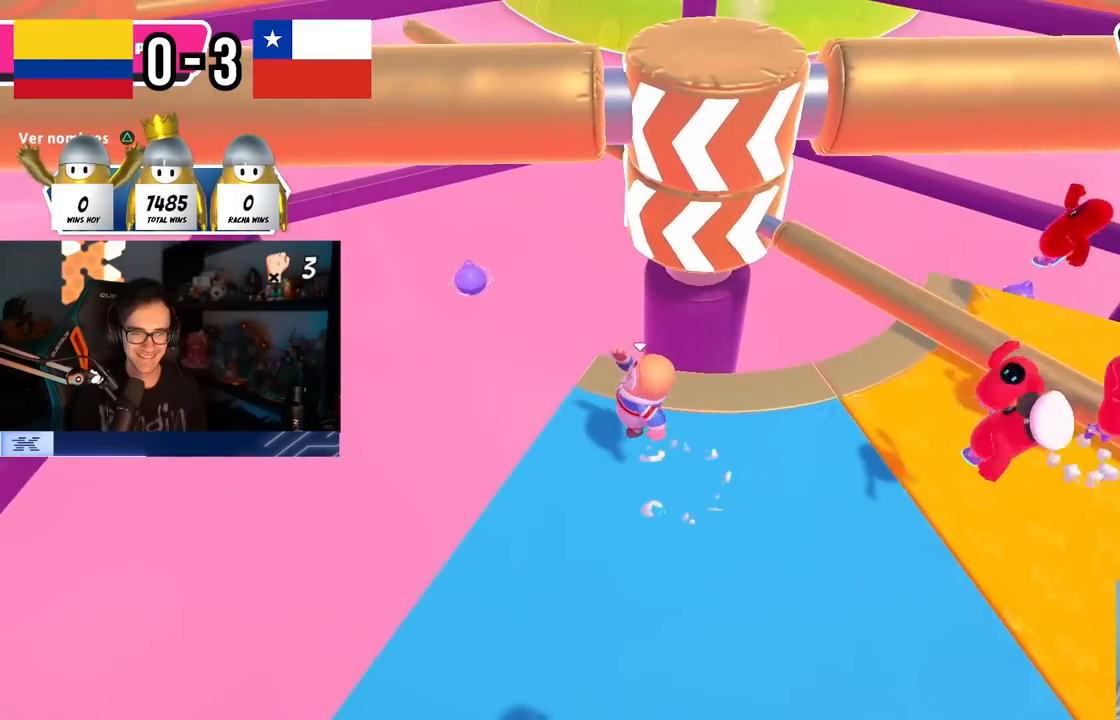
{"buttons": ["CROSS"], "left_stick": "up-right", "right_stick": "center", "events": [[17, "CROSS", "up"], [83, "left_stick", "down-right"], [300, "left_stick", "up-right"], [433, "CROSS", "down"]]}
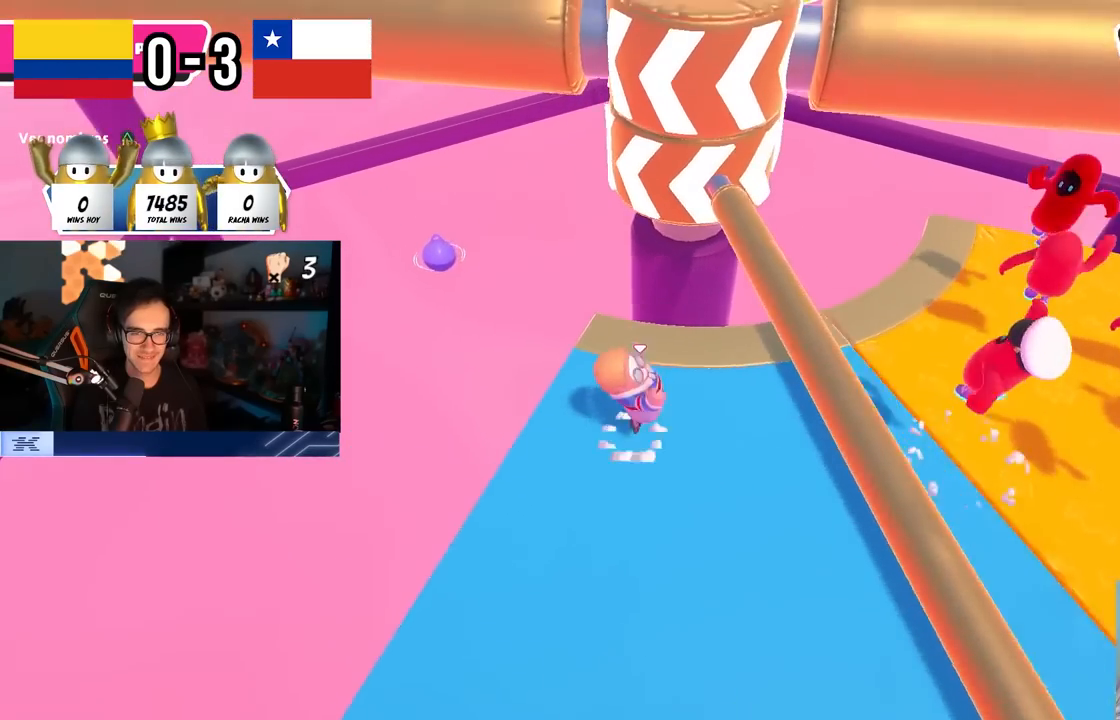
{"buttons": [], "left_stick": "up-right", "right_stick": "center", "events": [[150, "CROSS", "up"], [233, "right_stick", "down-left"], [350, "right_stick", "center"]]}
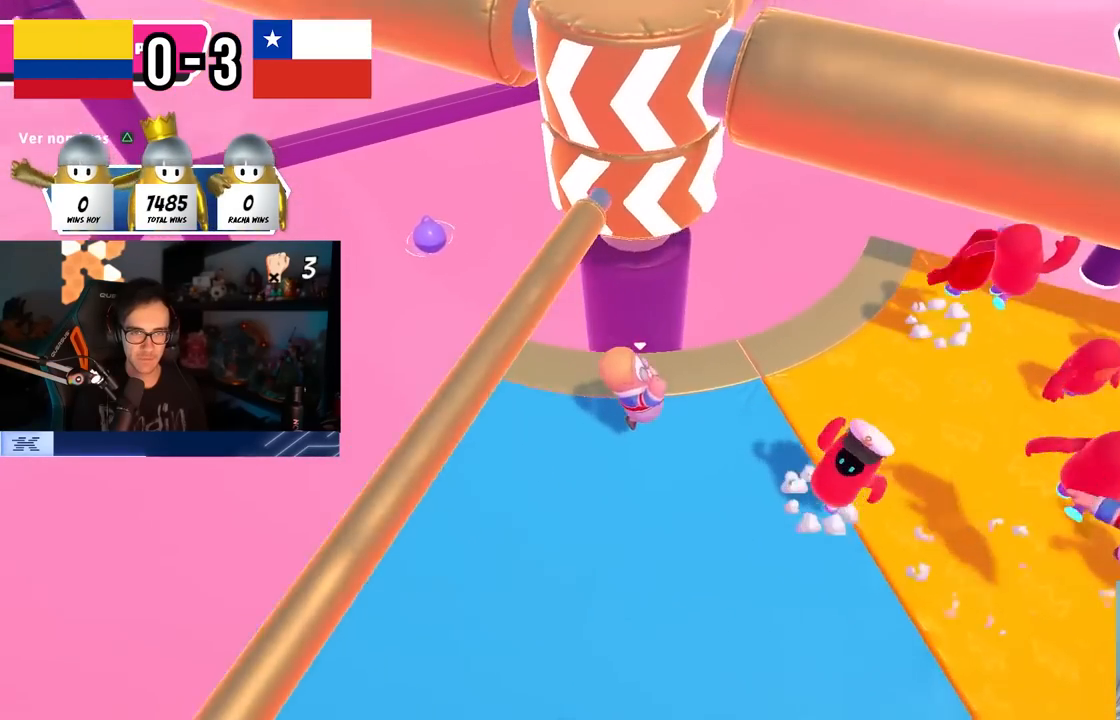
{"buttons": [], "left_stick": "up", "right_stick": "center", "events": [[83, "CROSS", "down"], [200, "left_stick", "right"], [317, "CROSS", "up"], [483, "left_stick", "up"]]}
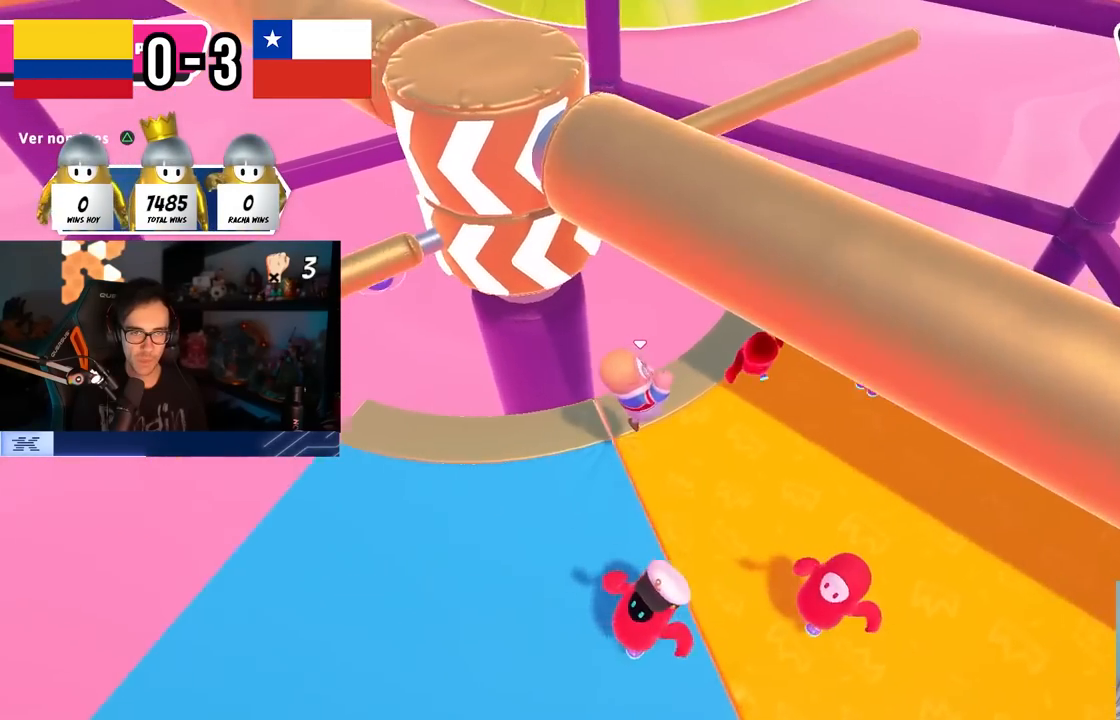
{"buttons": [], "left_stick": "up-right", "right_stick": "center", "events": [[133, "left_stick", "up-right"]]}
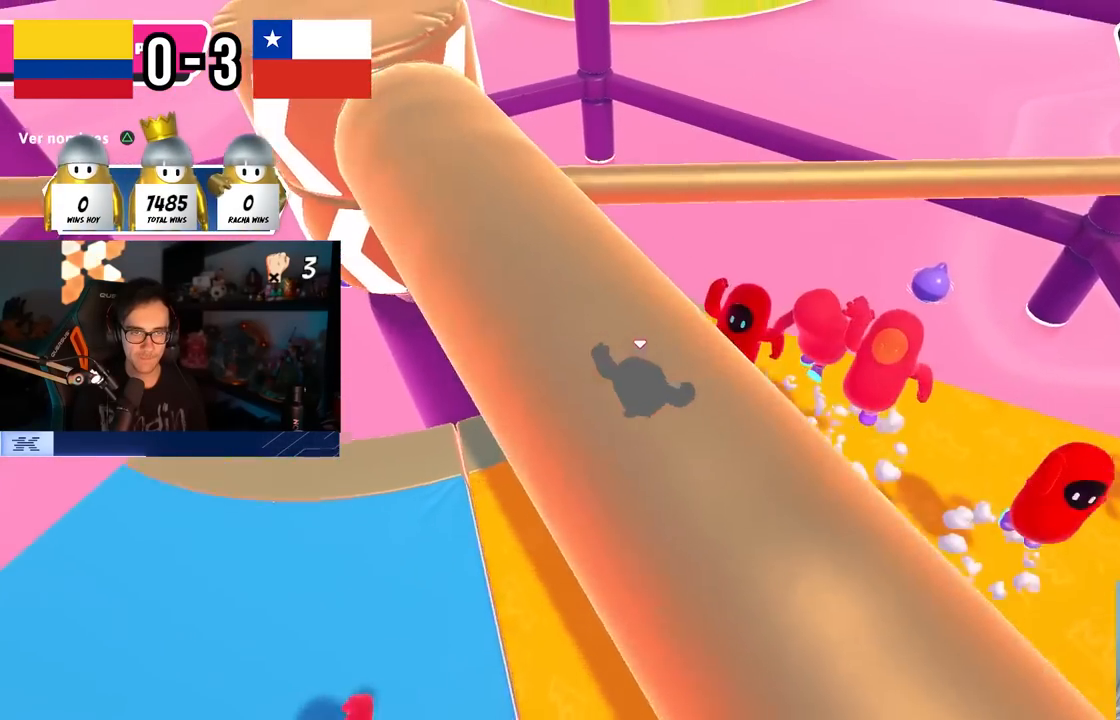
{"buttons": ["CROSS"], "left_stick": "down-right", "right_stick": "center", "events": [[17, "left_stick", "right"], [50, "right_stick", "up-left"], [67, "R2", "down"], [167, "right_stick", "center"], [233, "R2", "up"], [233, "left_stick", "down-left"], [317, "CROSS", "down"], [417, "left_stick", "down-right"], [433, "CROSS", "up"], [483, "CROSS", "down"]]}
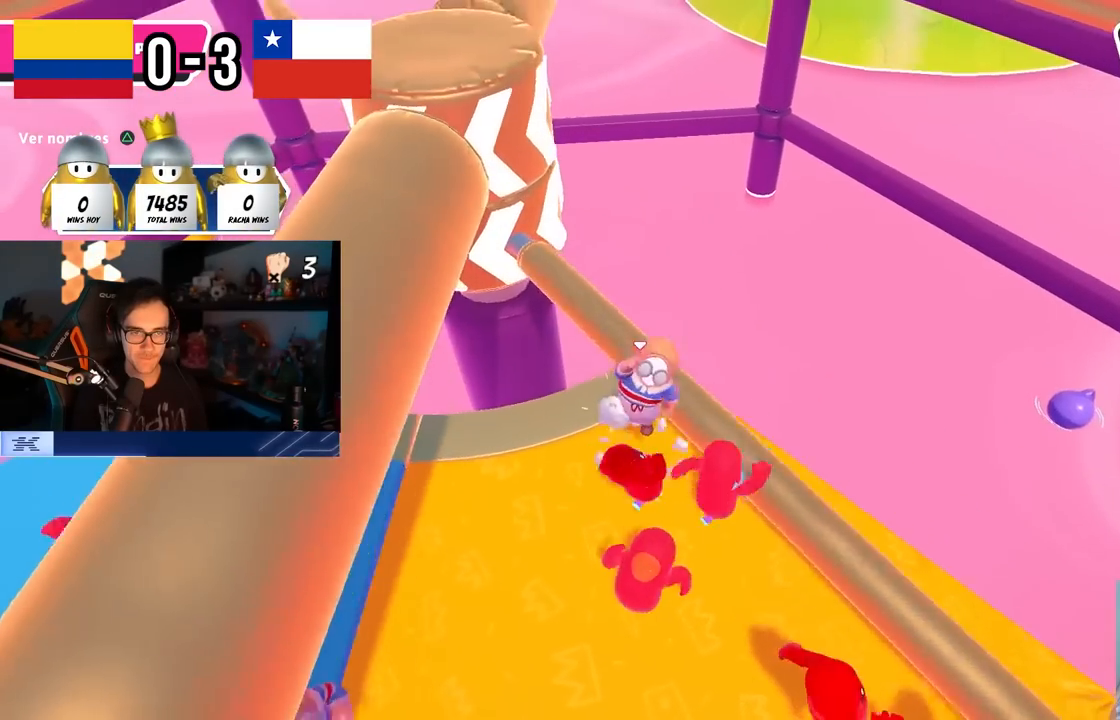
{"buttons": ["CROSS"], "left_stick": "left", "right_stick": "center", "events": [[83, "CROSS", "up"], [183, "left_stick", "left"], [250, "right_stick", "left"], [350, "CROSS", "down"], [350, "right_stick", "center"]]}
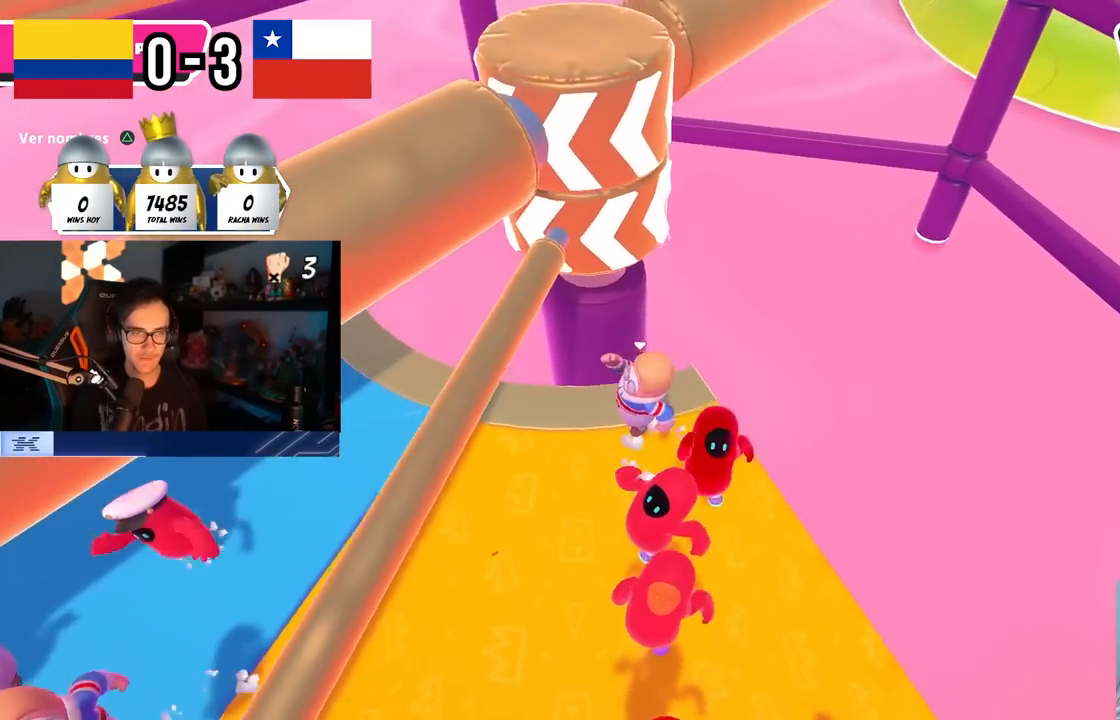
{"buttons": ["CROSS"], "left_stick": "left", "right_stick": "center", "events": [[17, "CROSS", "up"], [467, "CROSS", "down"]]}
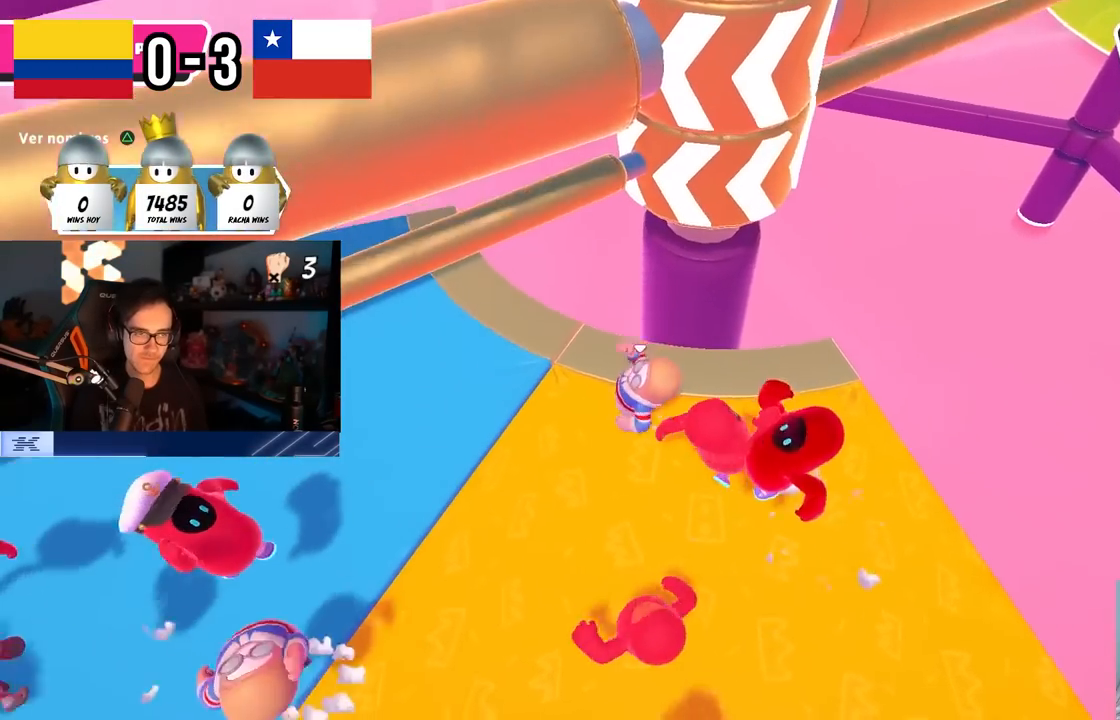
{"buttons": [], "left_stick": "right", "right_stick": "center", "events": [[100, "CROSS", "up"], [233, "right_stick", "right"], [383, "left_stick", "up"], [450, "right_stick", "center"], [483, "left_stick", "right"]]}
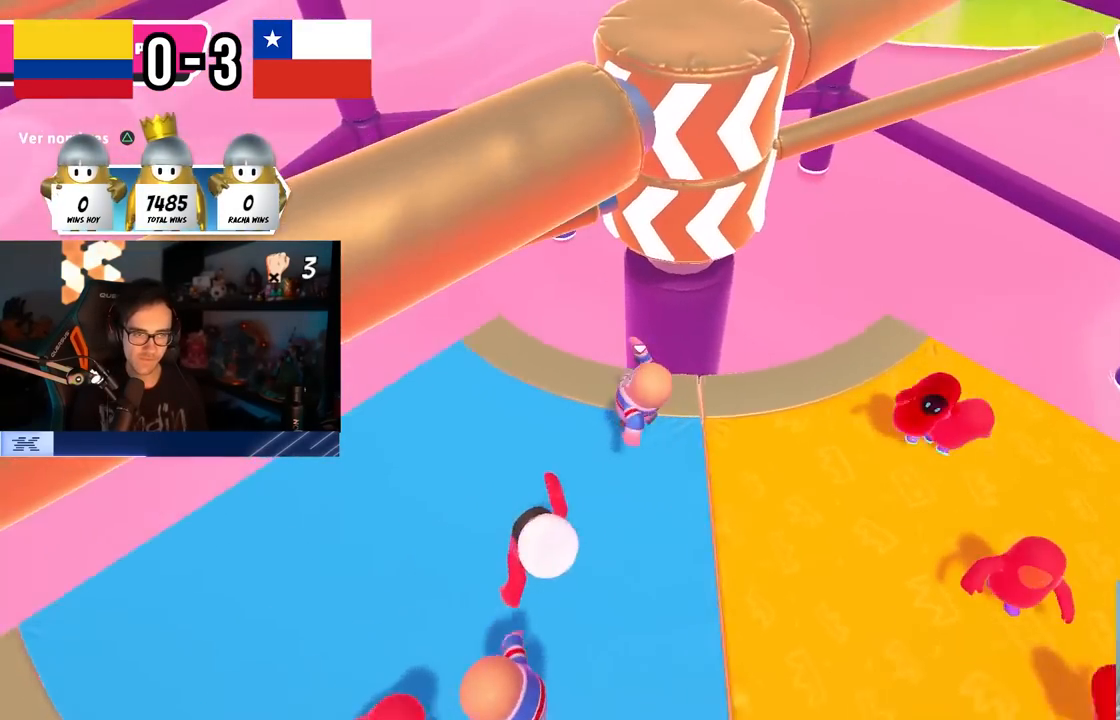
{"buttons": [], "left_stick": "down-left", "right_stick": "center", "events": [[150, "CROSS", "down"], [233, "left_stick", "up"], [300, "left_stick", "left"], [333, "CROSS", "up"], [483, "left_stick", "down-left"]]}
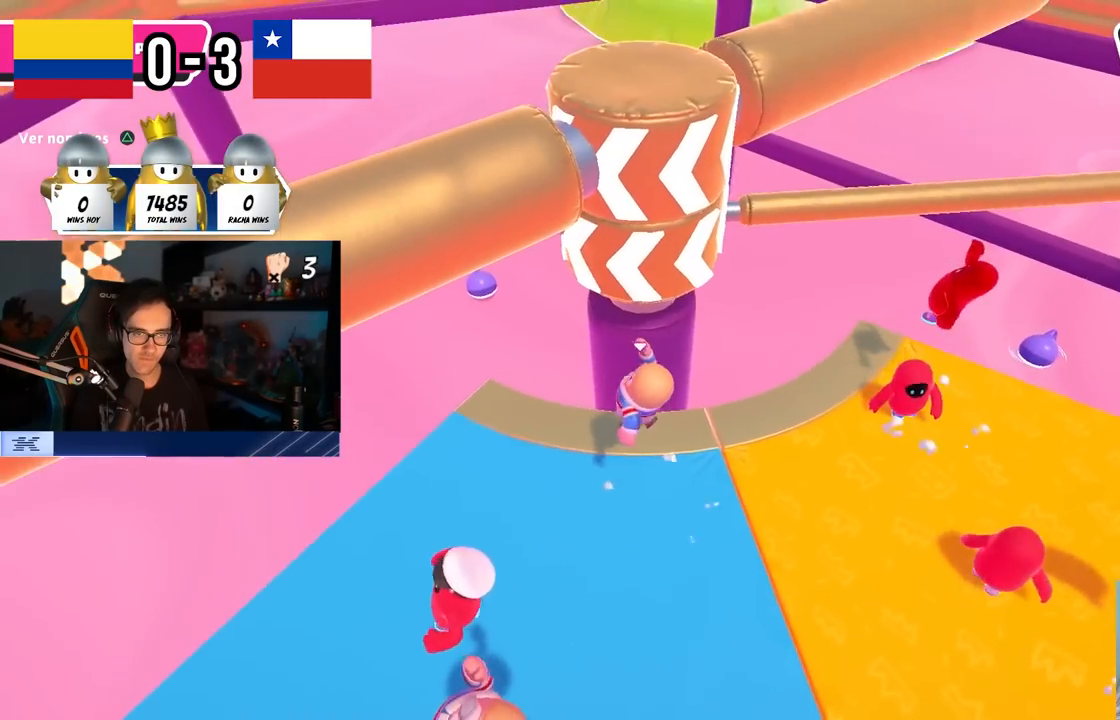
{"buttons": ["CROSS"], "left_stick": "left", "right_stick": "center", "events": [[33, "right_stick", "down"], [50, "left_stick", "down-right"], [100, "right_stick", "center"], [283, "left_stick", "left"], [367, "CROSS", "down"]]}
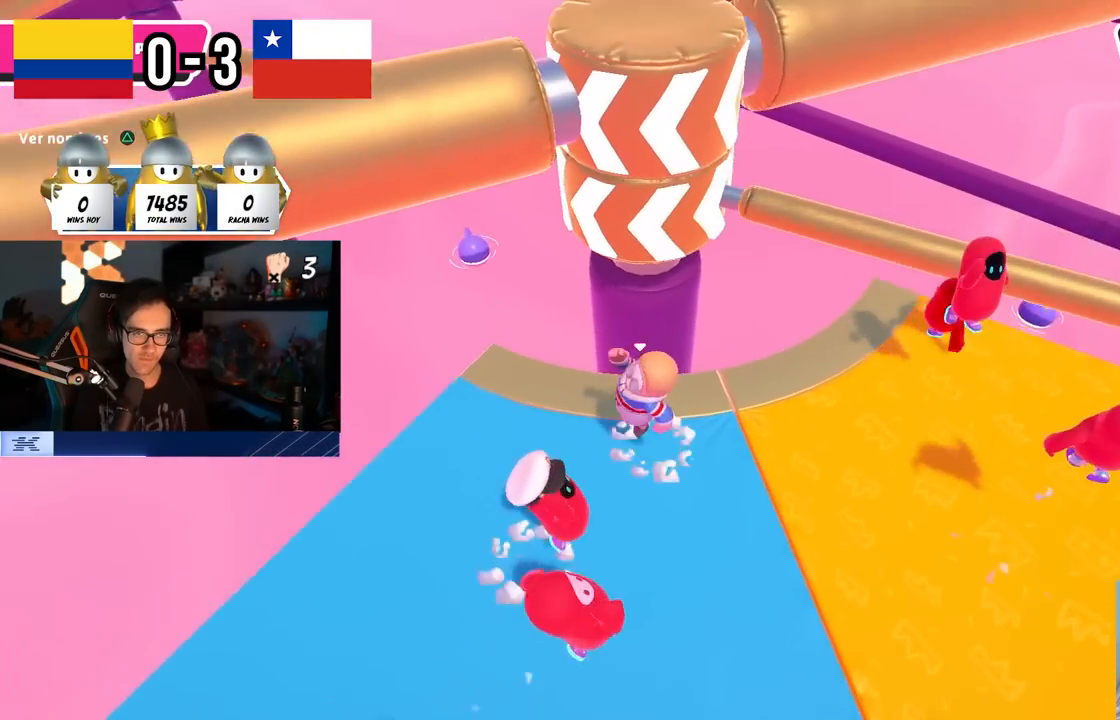
{"buttons": [], "left_stick": "down-right", "right_stick": "center", "events": [[167, "CROSS", "up"], [350, "left_stick", "down"], [400, "left_stick", "down-right"]]}
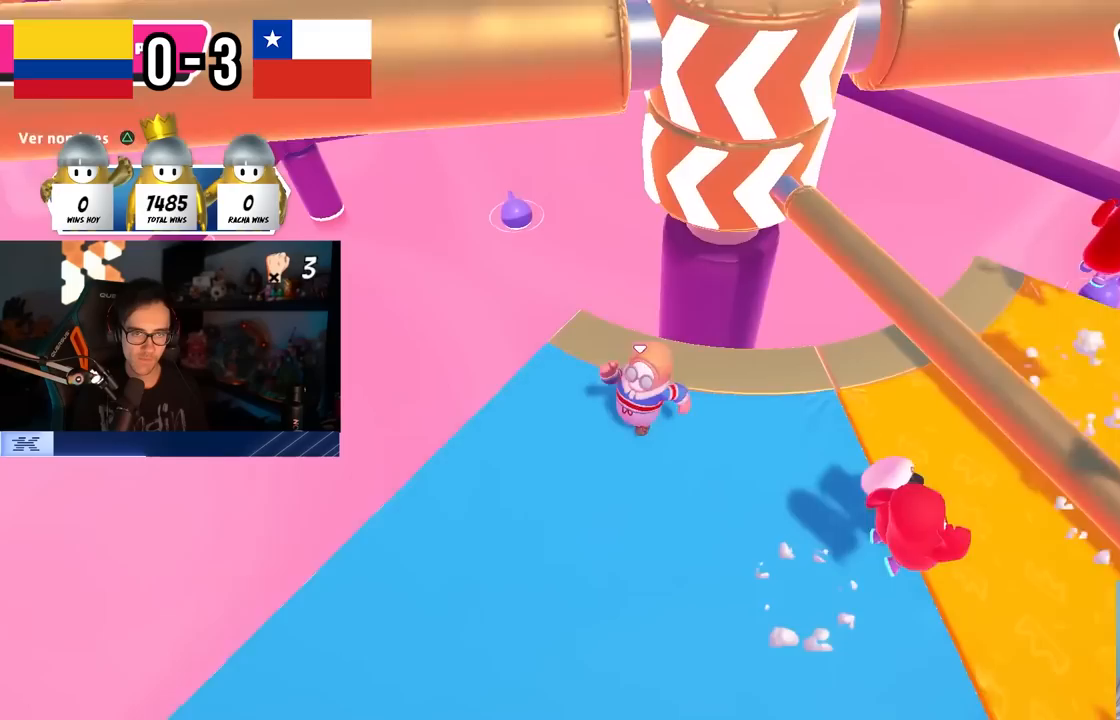
{"buttons": [], "left_stick": "up-right", "right_stick": "center", "events": [[50, "CROSS", "down"], [117, "left_stick", "right"], [333, "CROSS", "up"], [467, "left_stick", "up-right"]]}
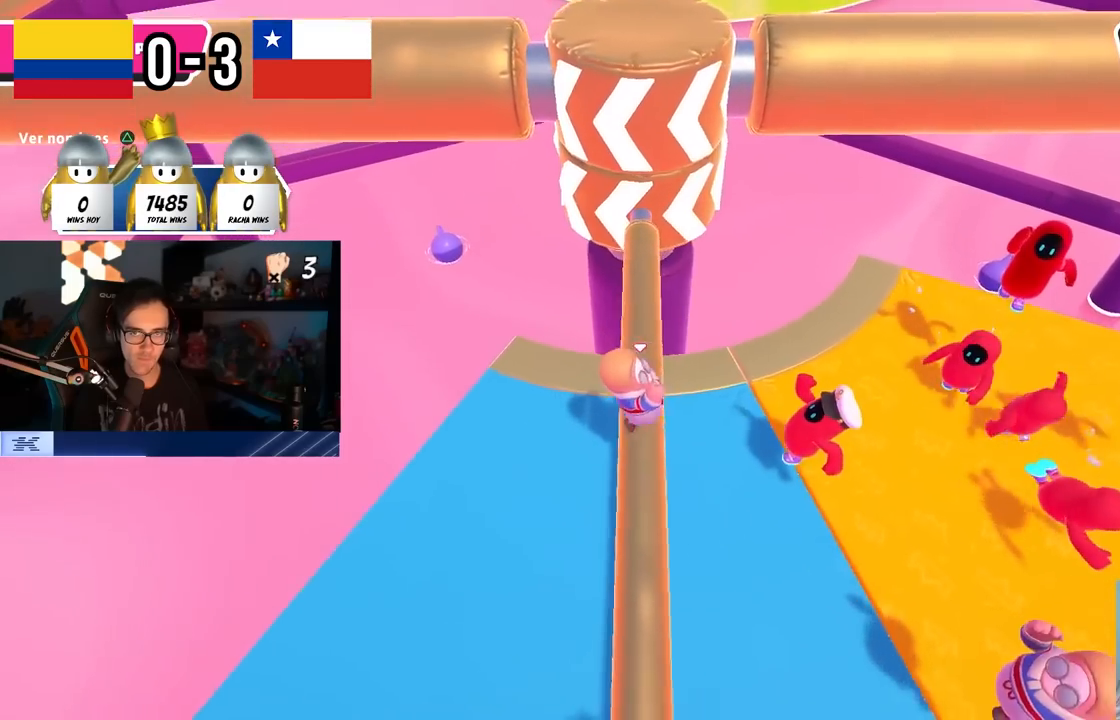
{"buttons": [], "left_stick": "left", "right_stick": "center", "events": [[133, "left_stick", "left"], [200, "CROSS", "down"], [417, "CROSS", "up"]]}
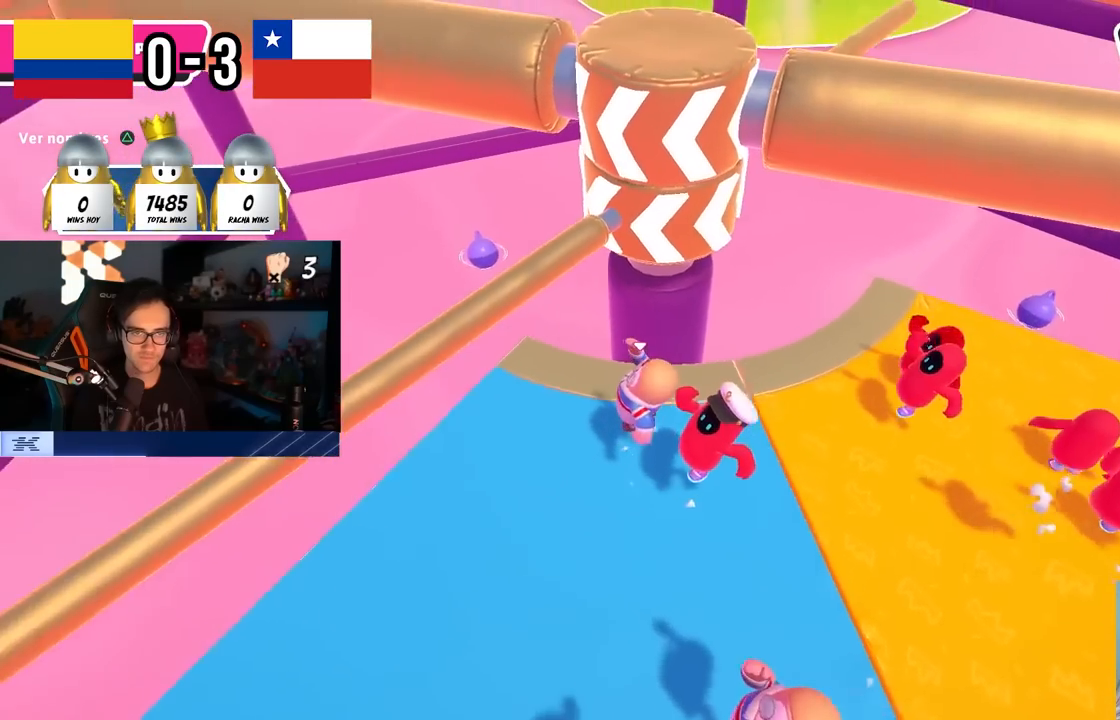
{"buttons": ["CROSS"], "left_stick": "right", "right_stick": "center", "events": [[50, "right_stick", "right"], [183, "left_stick", "up"], [183, "right_stick", "center"], [267, "left_stick", "up-right"], [383, "CROSS", "down"], [400, "left_stick", "right"]]}
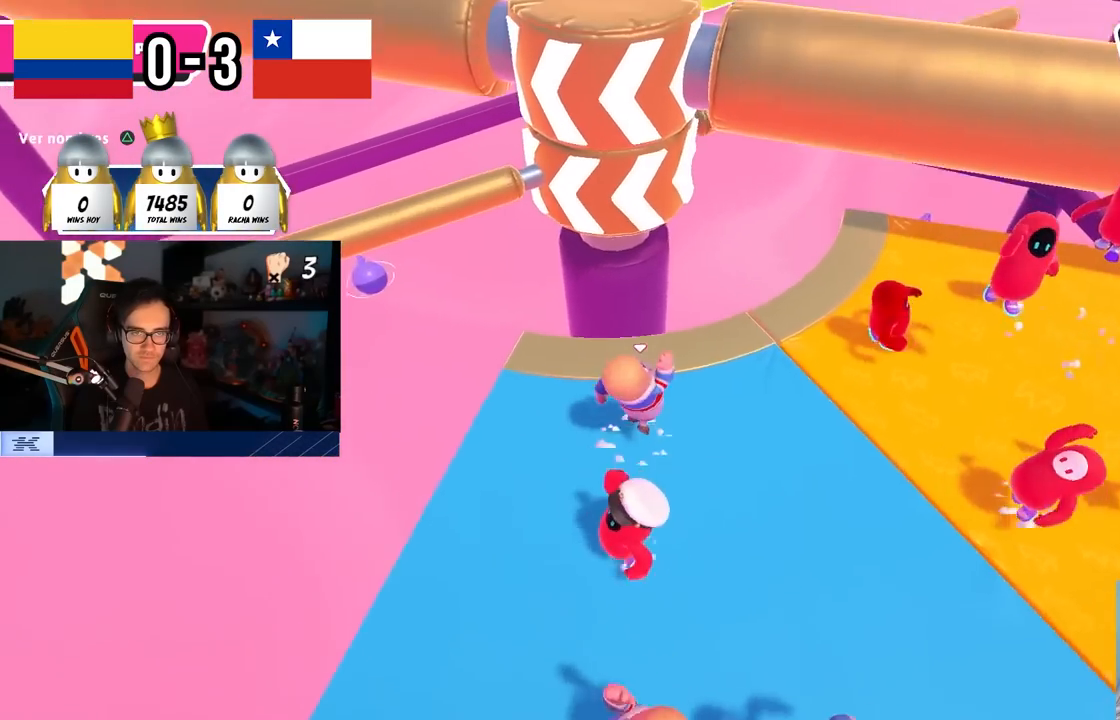
{"buttons": [], "left_stick": "down-left", "right_stick": "center", "events": [[83, "left_stick", "up-right"], [183, "CROSS", "up"], [200, "left_stick", "up"], [417, "left_stick", "down-left"]]}
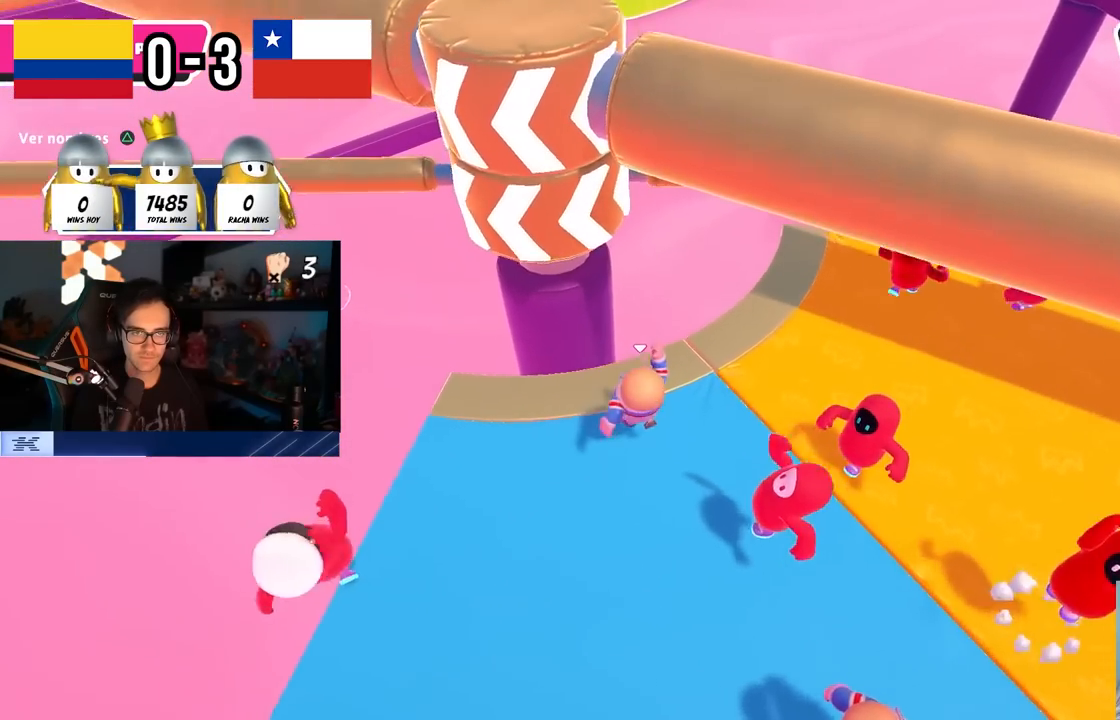
{"buttons": [], "left_stick": "up", "right_stick": "center", "events": [[83, "CROSS", "down"], [117, "left_stick", "left"], [333, "CROSS", "up"], [500, "left_stick", "up"]]}
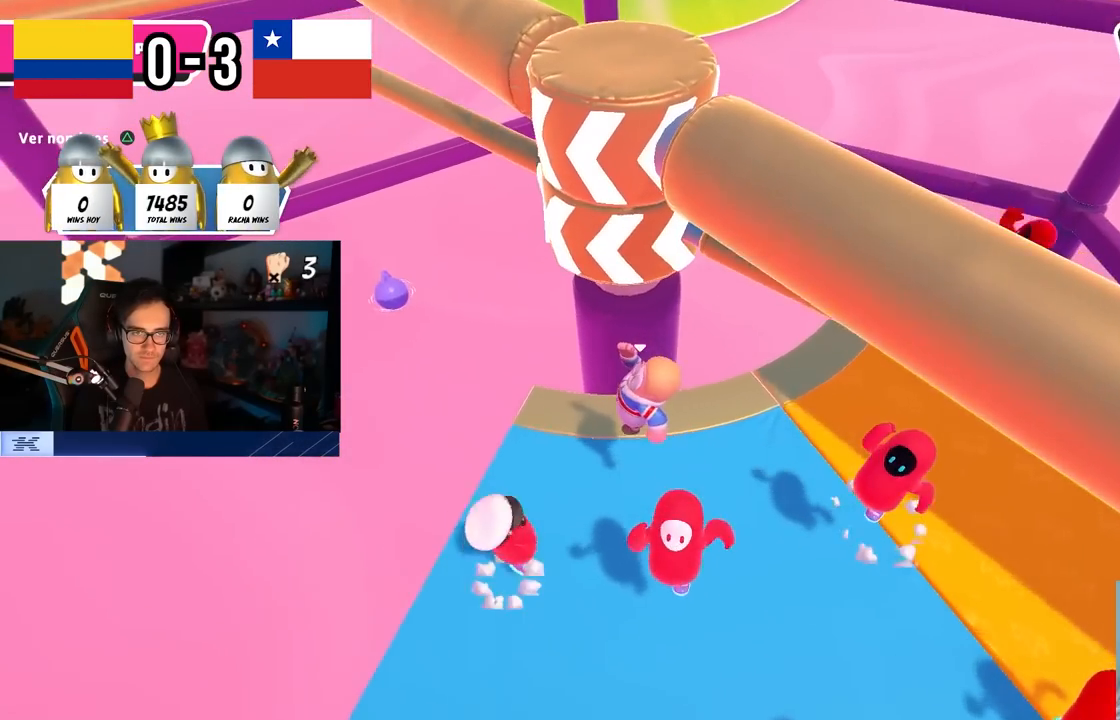
{"buttons": ["CROSS"], "left_stick": "right", "right_stick": "center", "events": [[117, "left_stick", "right"], [250, "CROSS", "down"]]}
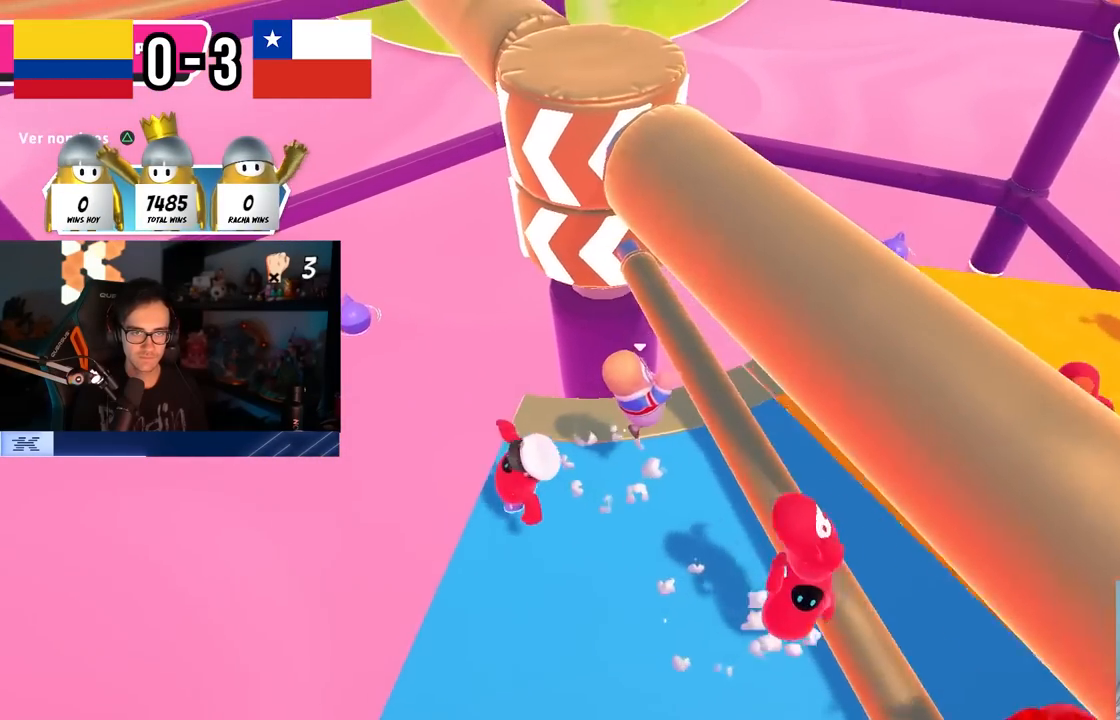
{"buttons": [], "left_stick": "right", "right_stick": "down-left", "events": [[50, "CROSS", "up"], [83, "left_stick", "down"], [150, "left_stick", "left"], [233, "left_stick", "up-right"], [333, "right_stick", "left"], [417, "right_stick", "down-left"], [467, "left_stick", "right"]]}
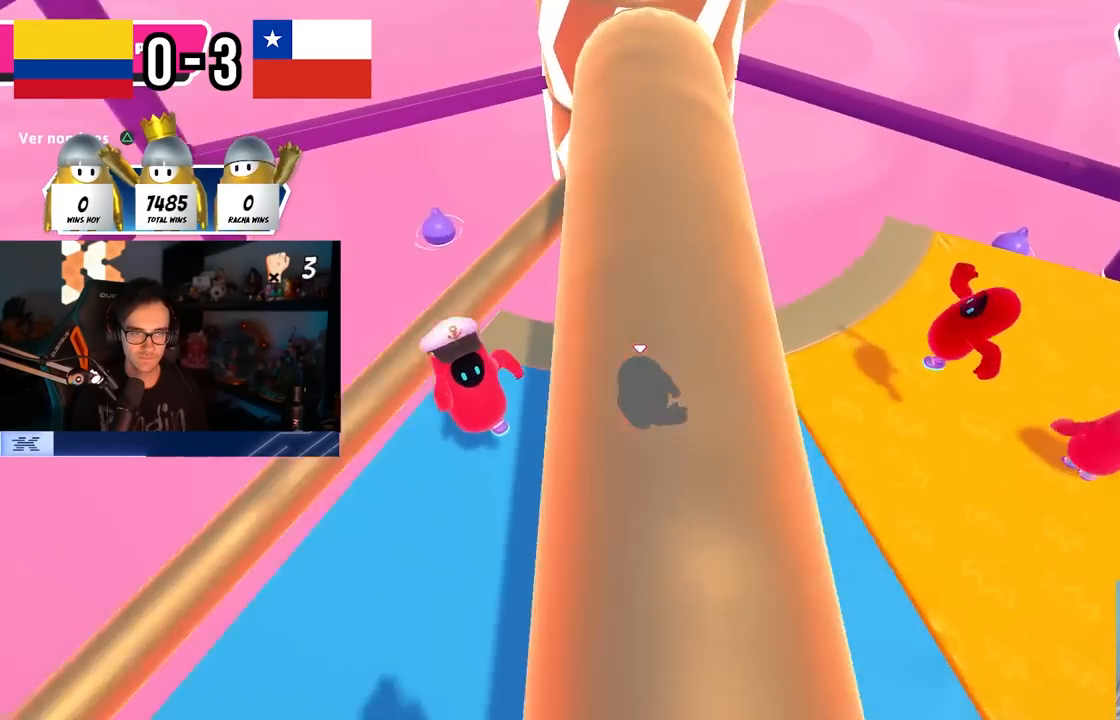
{"buttons": ["CROSS"], "left_stick": "up-right", "right_stick": "center", "events": [[17, "right_stick", "center"], [217, "left_stick", "up-right"], [367, "CROSS", "down"]]}
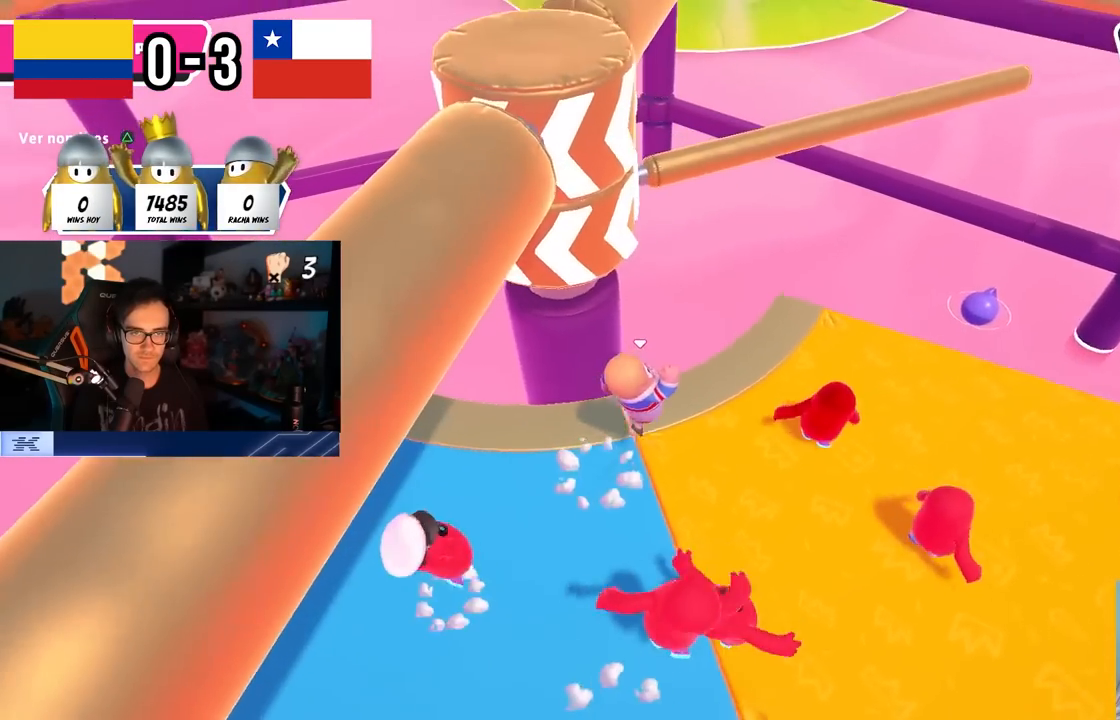
{"buttons": [], "left_stick": "left", "right_stick": "center", "events": [[150, "CROSS", "up"], [283, "left_stick", "left"]]}
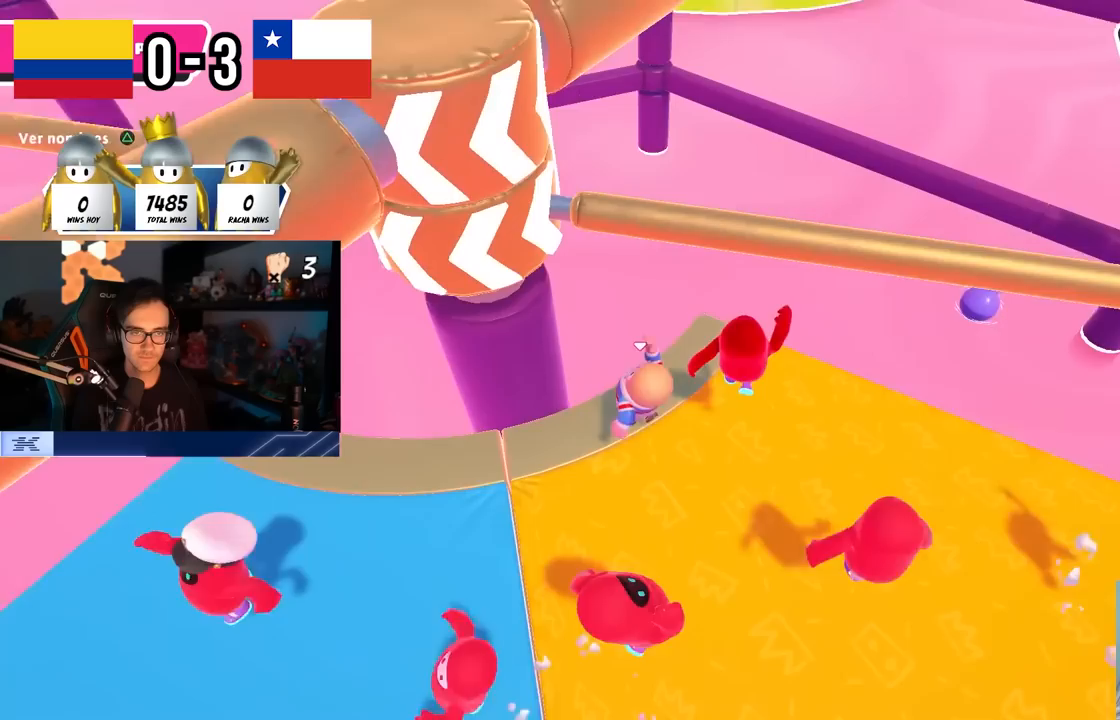
{"buttons": [], "left_stick": "down-left", "right_stick": "center", "events": [[67, "CROSS", "down"], [67, "left_stick", "up-right"], [233, "left_stick", "right"], [367, "CROSS", "up"], [450, "left_stick", "down-left"]]}
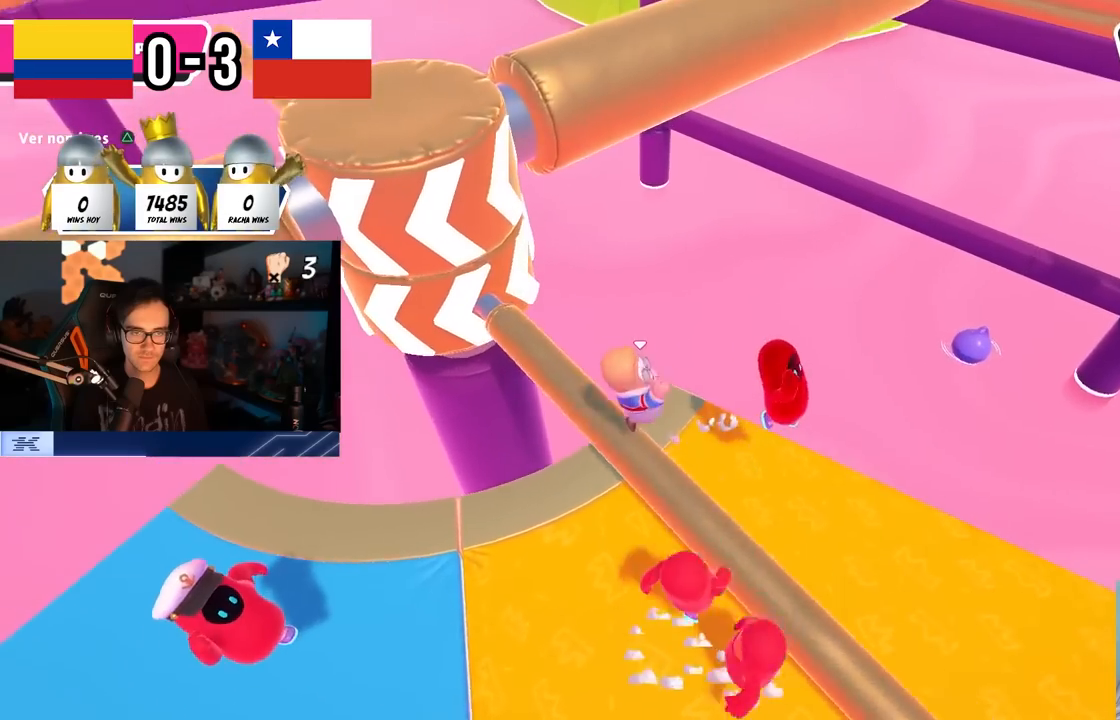
{"buttons": [], "left_stick": "down-left", "right_stick": "center", "events": [[217, "CROSS", "down"], [417, "CROSS", "up"]]}